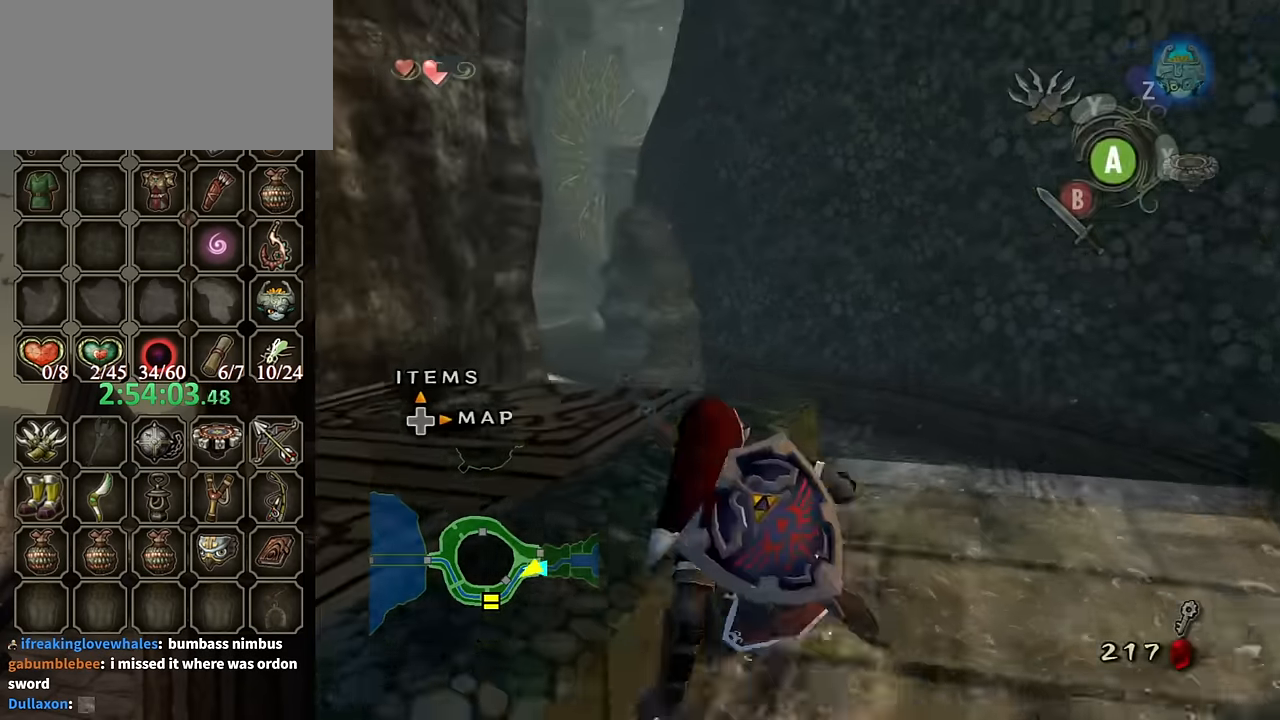
Gameplay with a controller (Nintendo layout); each line is a JSON object with the inputs held at the frame after it. "events" lists button and stick changes between this image and that frame as [ms after this image, input, new state], when the widget could be followed in between. Not read: L3 R3.
{"buttons": [], "left_stick": "up", "right_stick": "center", "events": [[134, "left_stick", "up"], [234, "A", "down"], [300, "A", "up"]]}
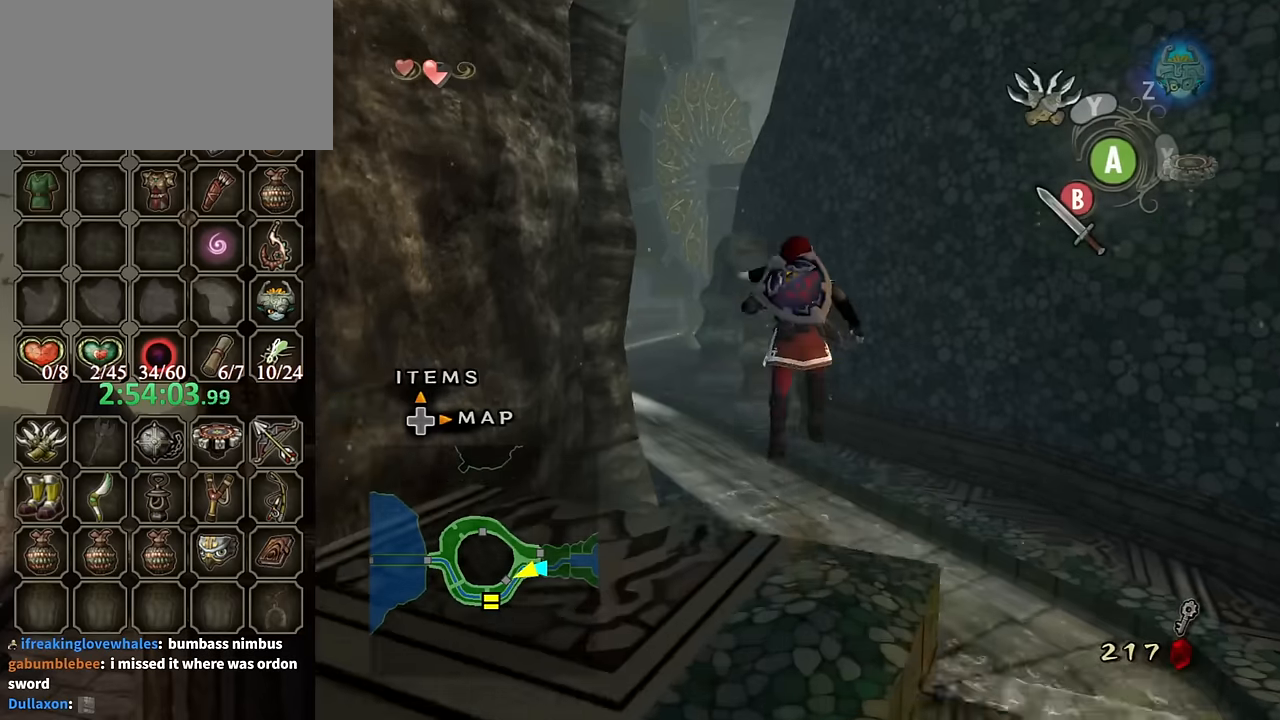
{"buttons": ["A"], "left_stick": "up-left", "right_stick": "center", "events": [[267, "A", "down"], [434, "left_stick", "up-left"]]}
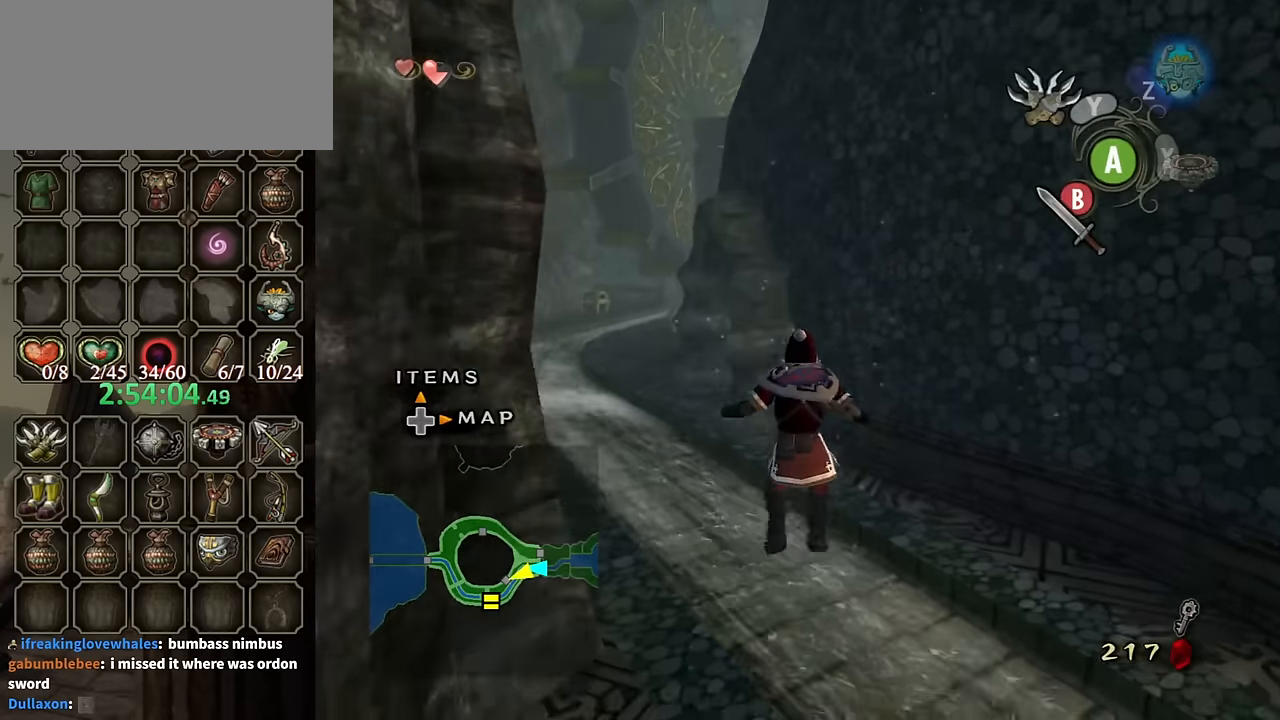
{"buttons": ["A"], "left_stick": "up-left", "right_stick": "center", "events": []}
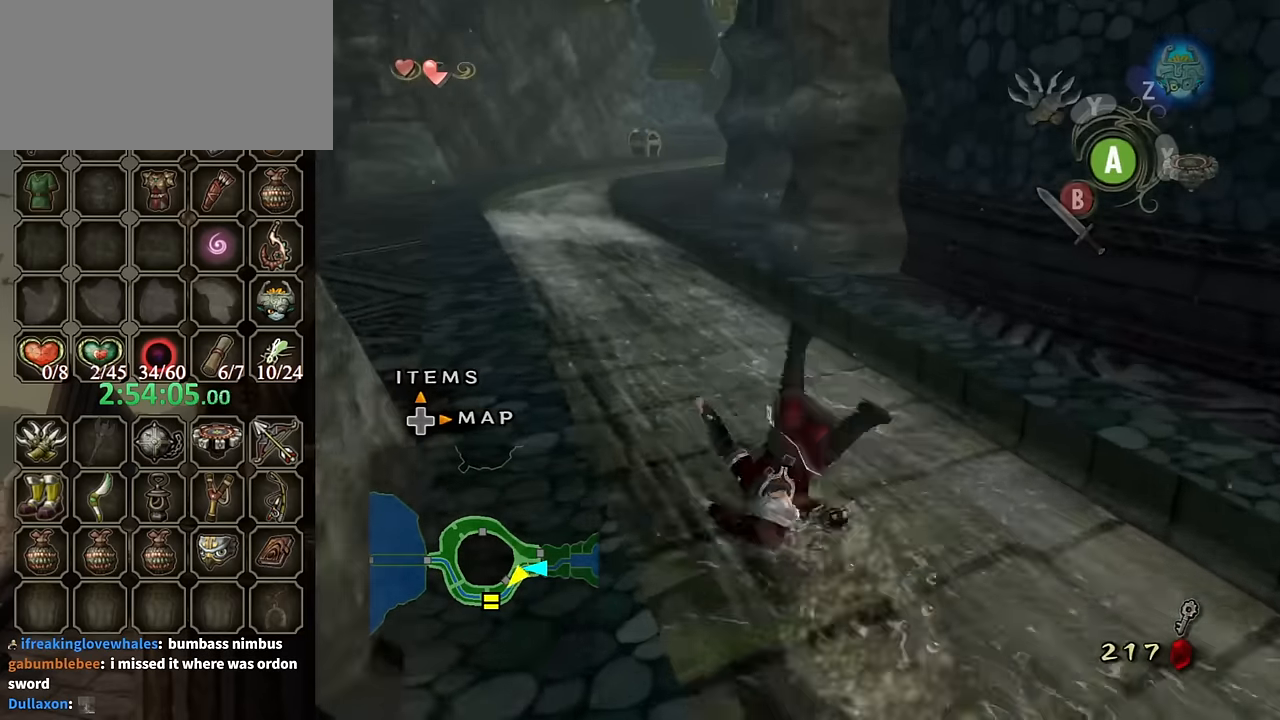
{"buttons": ["A"], "left_stick": "up", "right_stick": "center", "events": [[234, "A", "up"], [300, "left_stick", "up"], [467, "A", "down"]]}
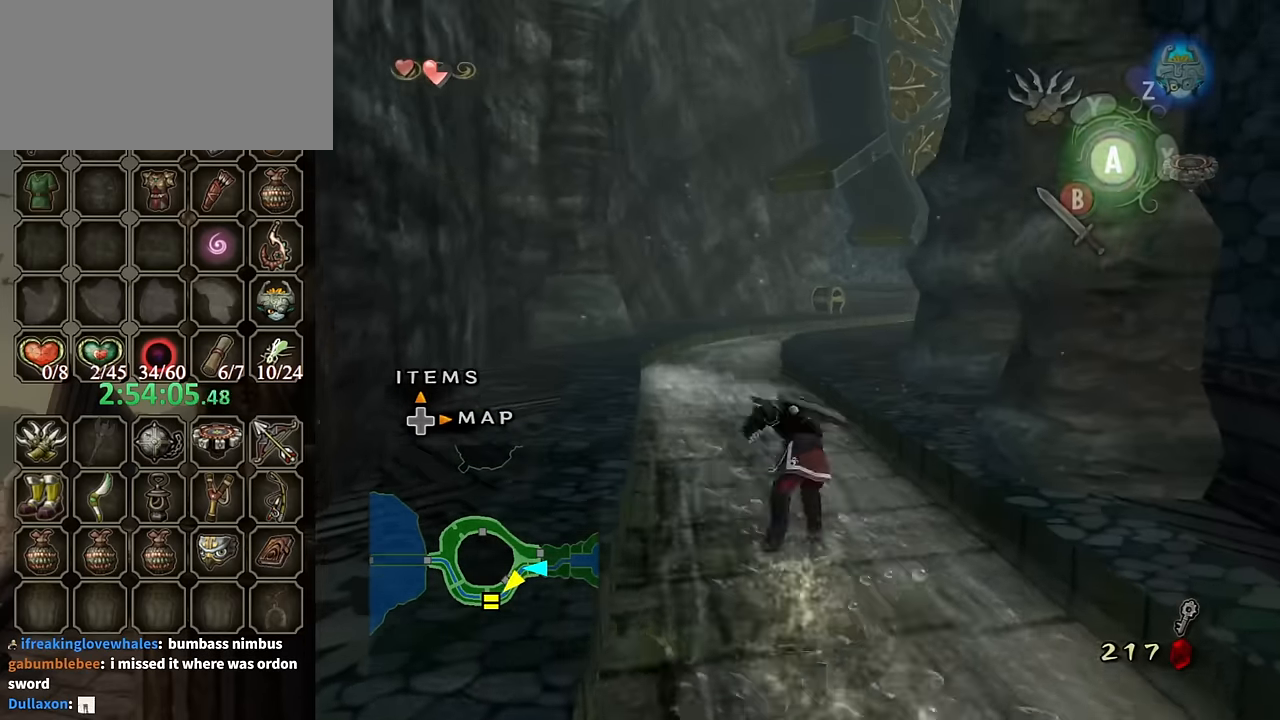
{"buttons": [], "left_stick": "up", "right_stick": "center", "events": [[467, "A", "up"]]}
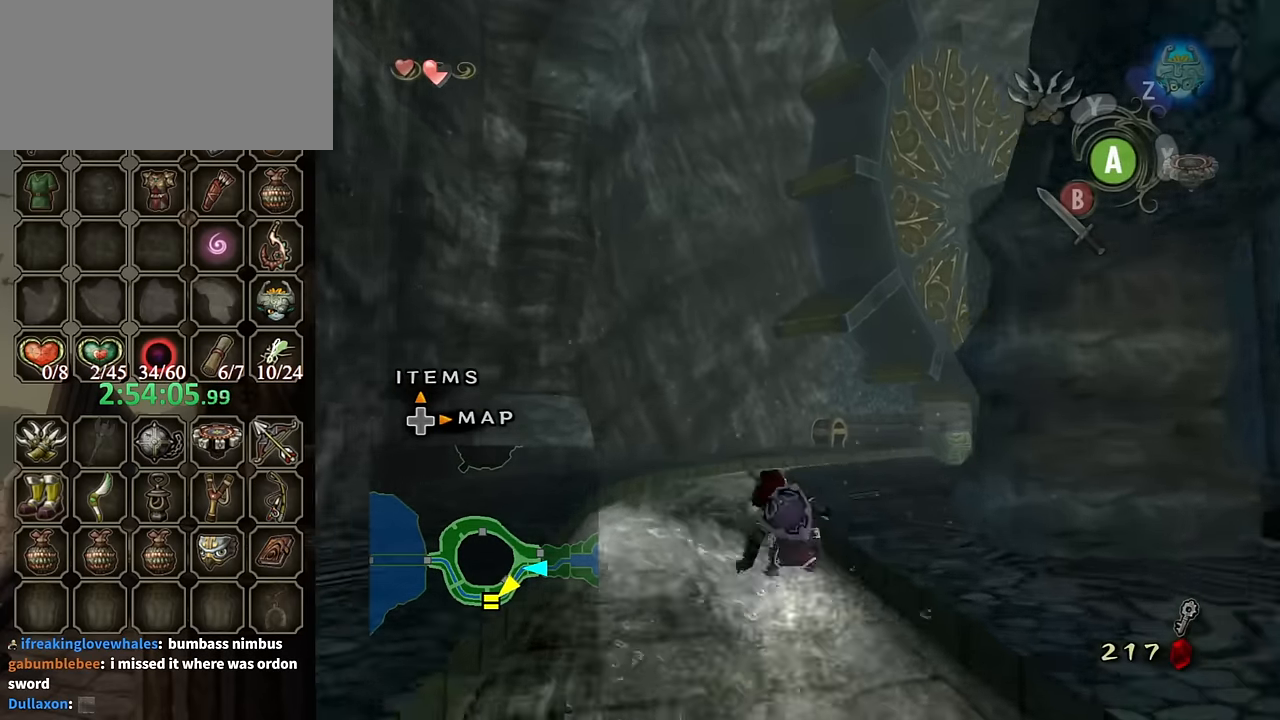
{"buttons": ["A"], "left_stick": "up", "right_stick": "center", "events": [[200, "A", "down"], [267, "A", "up"], [400, "A", "down"]]}
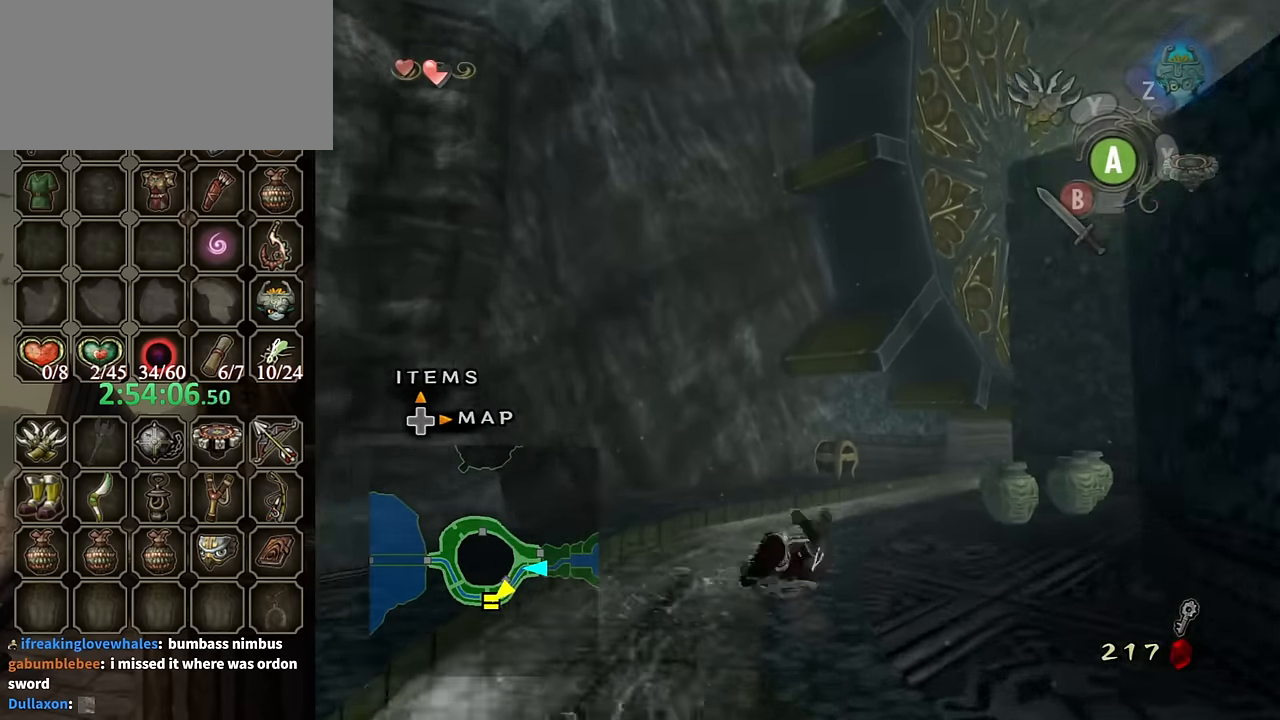
{"buttons": ["A"], "left_stick": "up", "right_stick": "center", "events": [[167, "A", "up"], [334, "A", "down"]]}
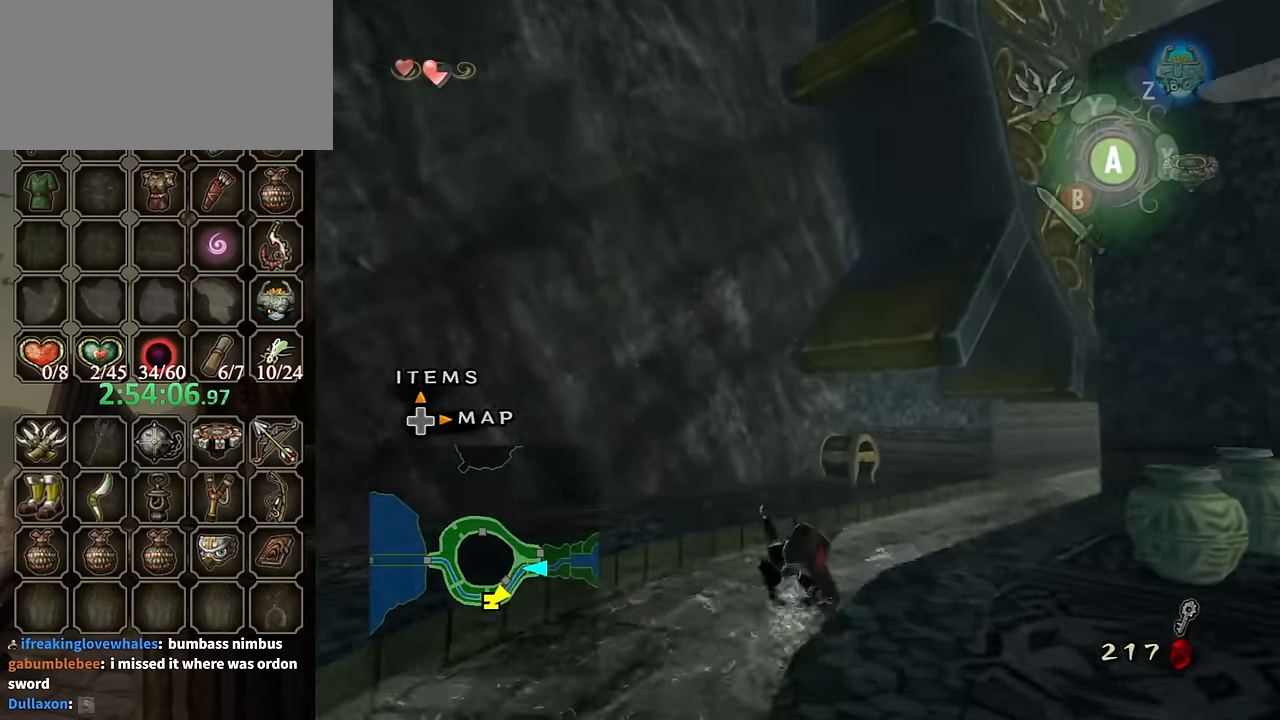
{"buttons": [], "left_stick": "up-right", "right_stick": "center", "events": [[267, "A", "up"], [500, "left_stick", "up-right"]]}
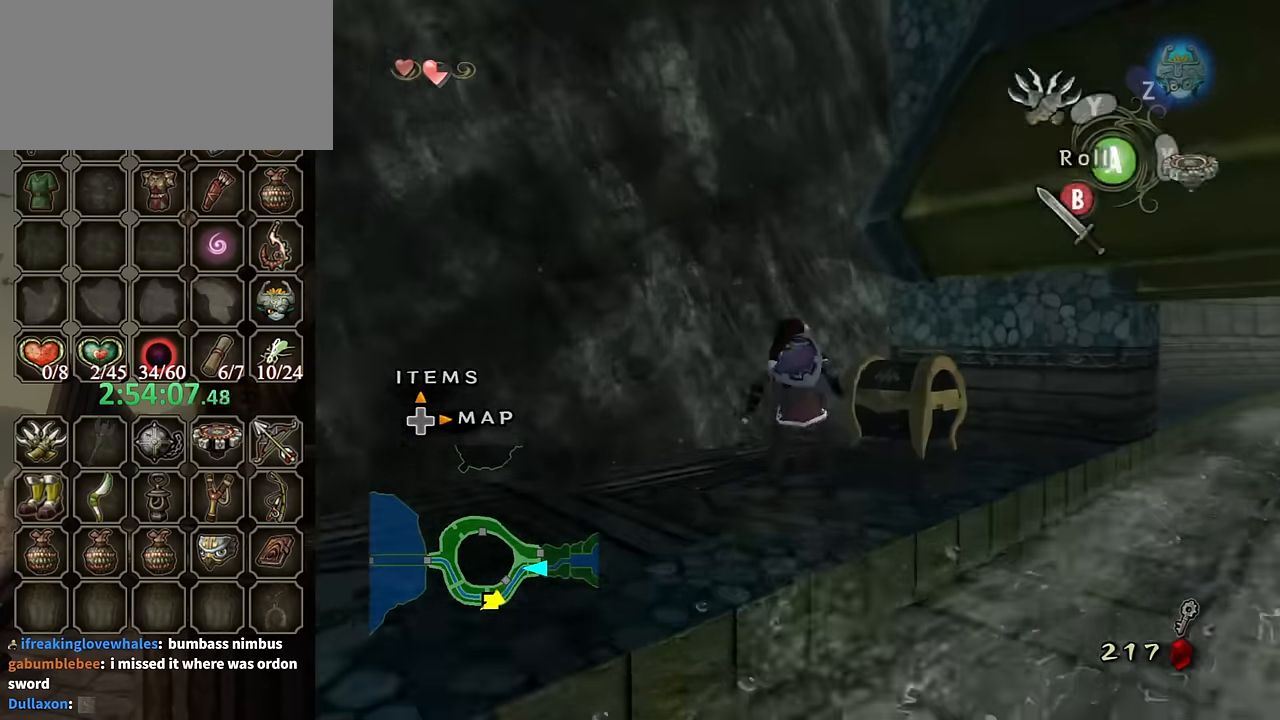
{"buttons": [], "left_stick": "center", "right_stick": "center", "events": [[167, "left_stick", "center"], [234, "A", "down"], [334, "A", "up"], [367, "A", "down"], [467, "A", "up"]]}
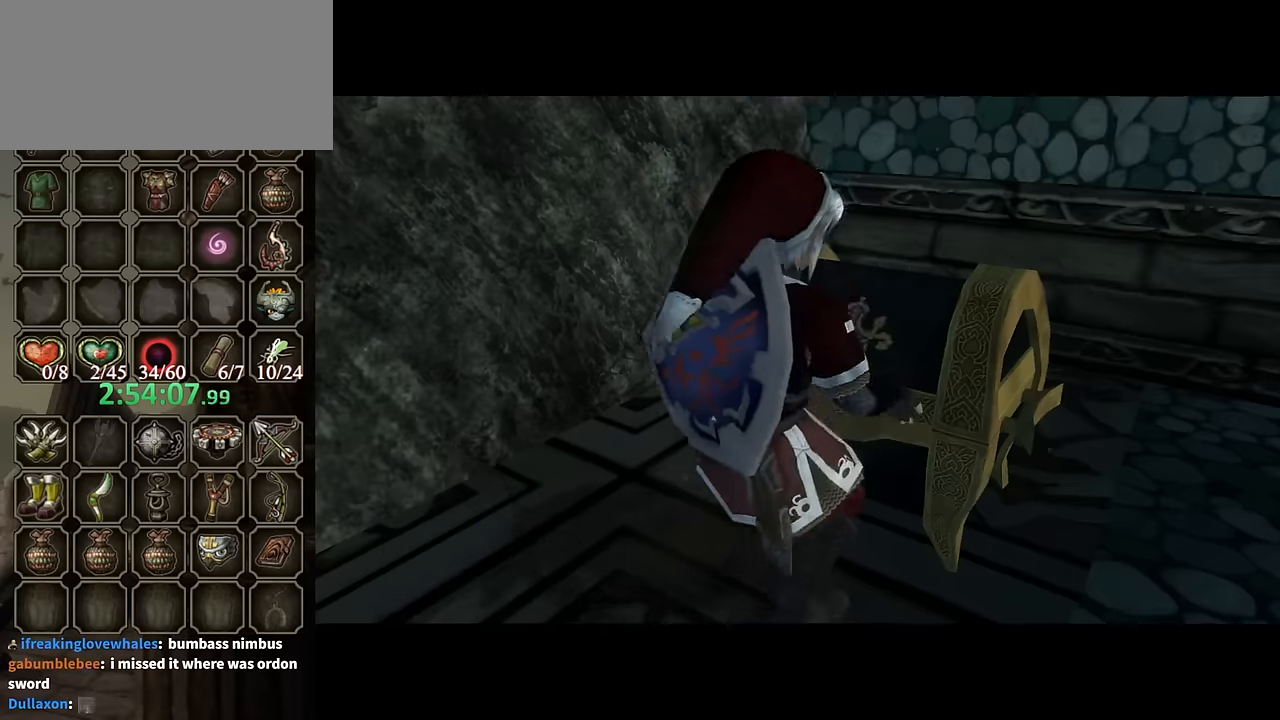
{"buttons": [], "left_stick": "center", "right_stick": "center", "events": []}
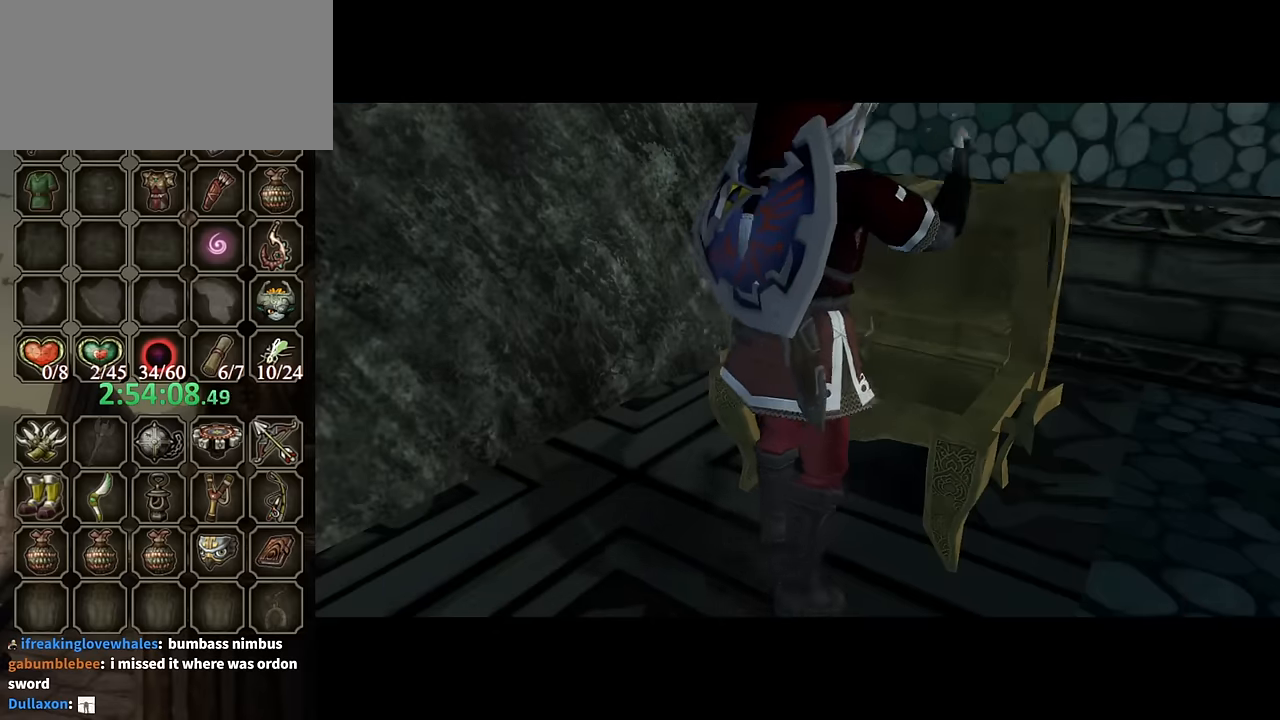
{"buttons": [], "left_stick": "center", "right_stick": "center", "events": []}
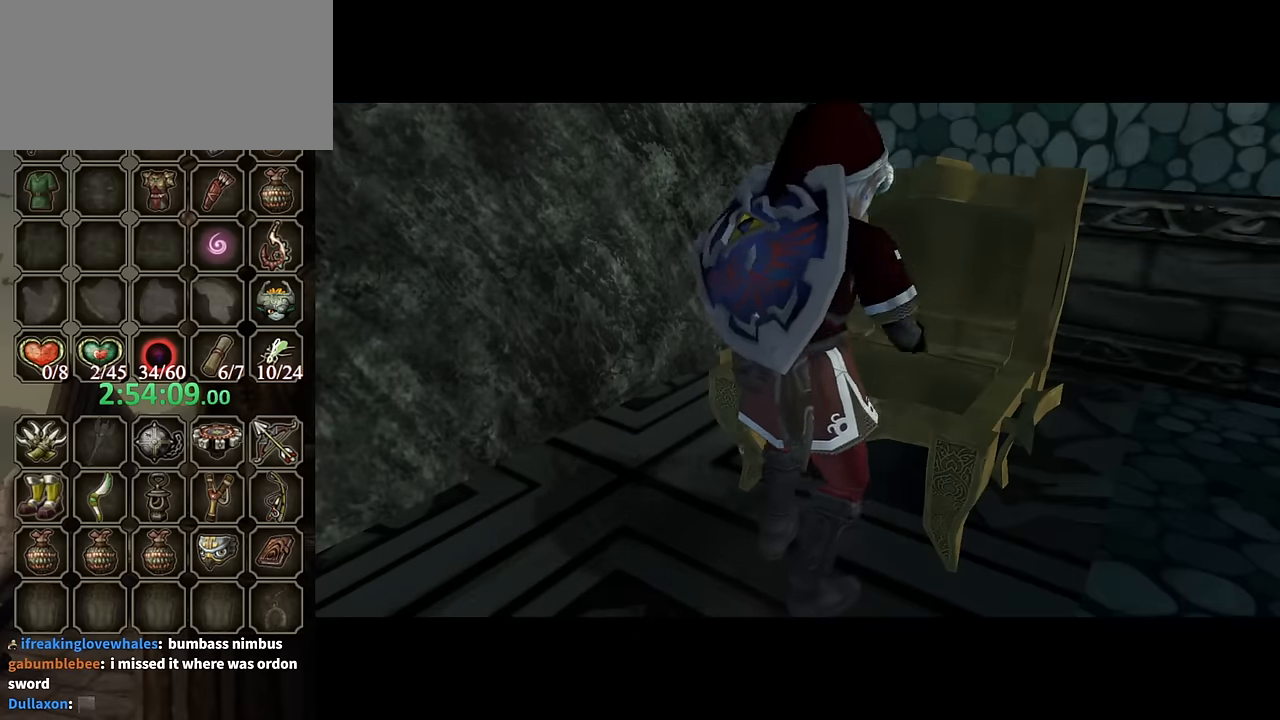
{"buttons": ["B"], "left_stick": "center", "right_stick": "center", "events": [[234, "B", "down"]]}
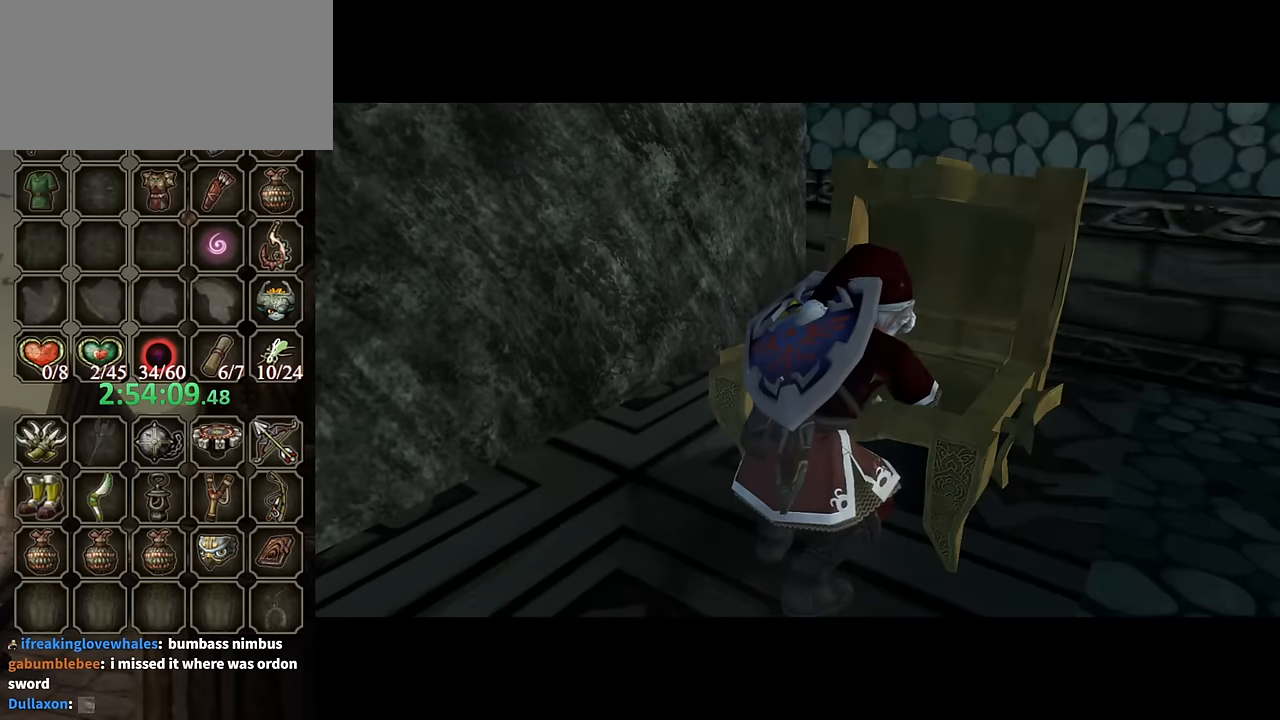
{"buttons": ["B"], "left_stick": "center", "right_stick": "center", "events": []}
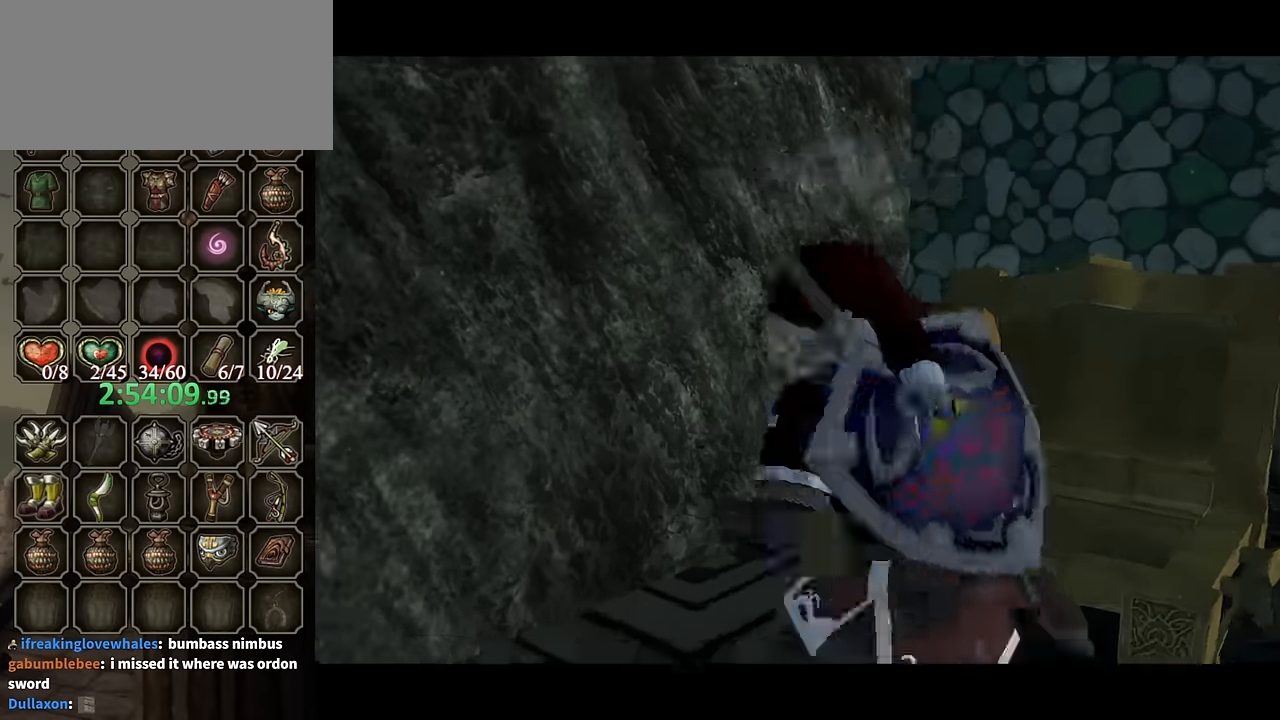
{"buttons": ["B"], "left_stick": "center", "right_stick": "center", "events": []}
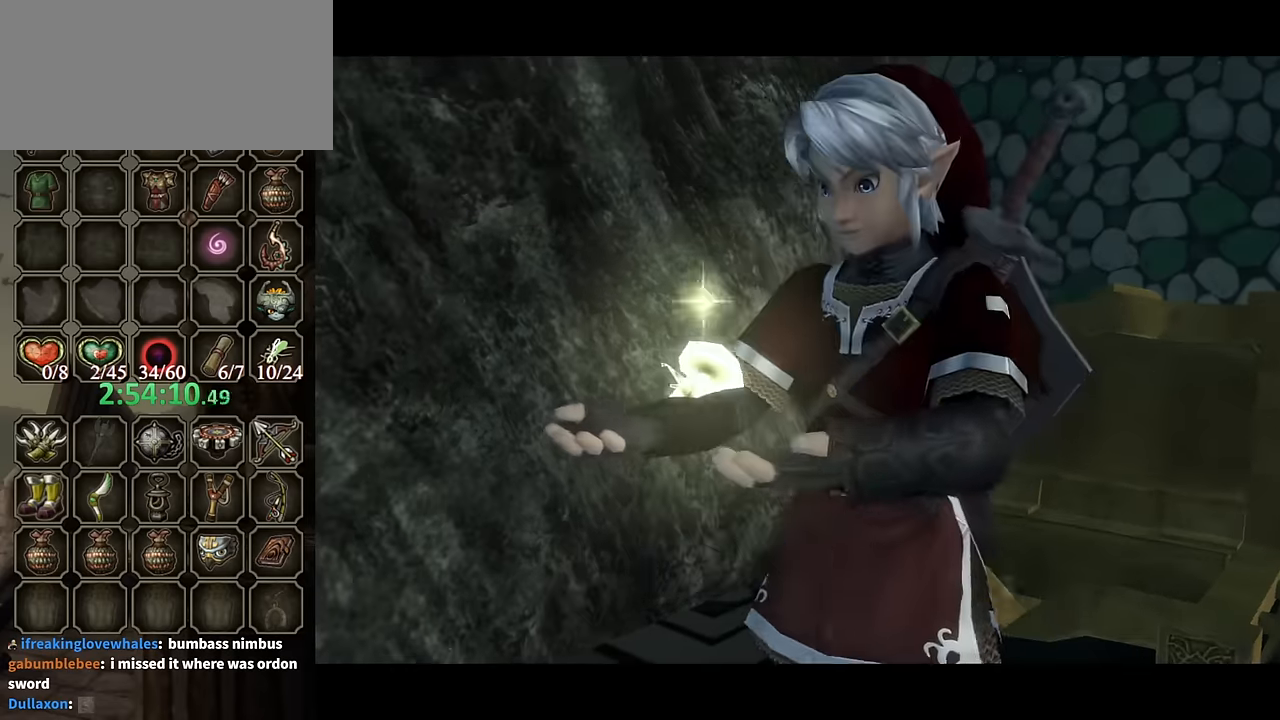
{"buttons": ["B"], "left_stick": "down-left", "right_stick": "center", "events": [[134, "left_stick", "down"], [200, "left_stick", "down-left"]]}
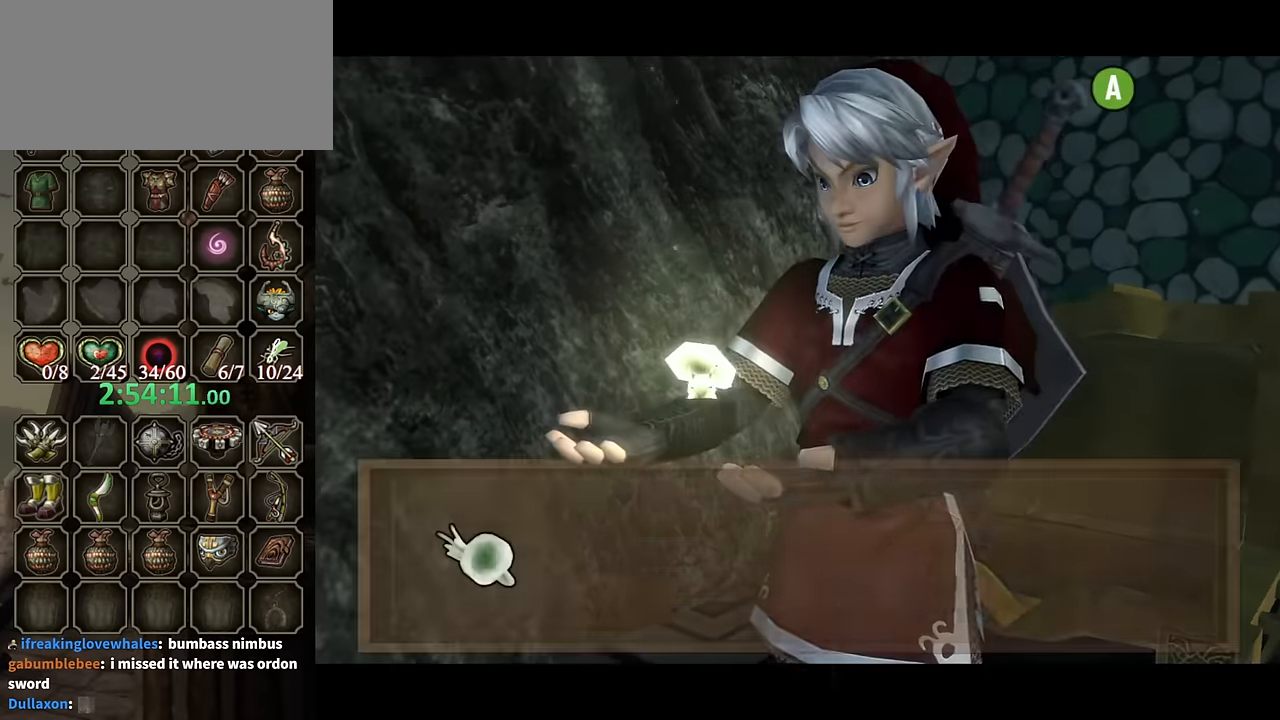
{"buttons": ["B"], "left_stick": "down-left", "right_stick": "center", "events": []}
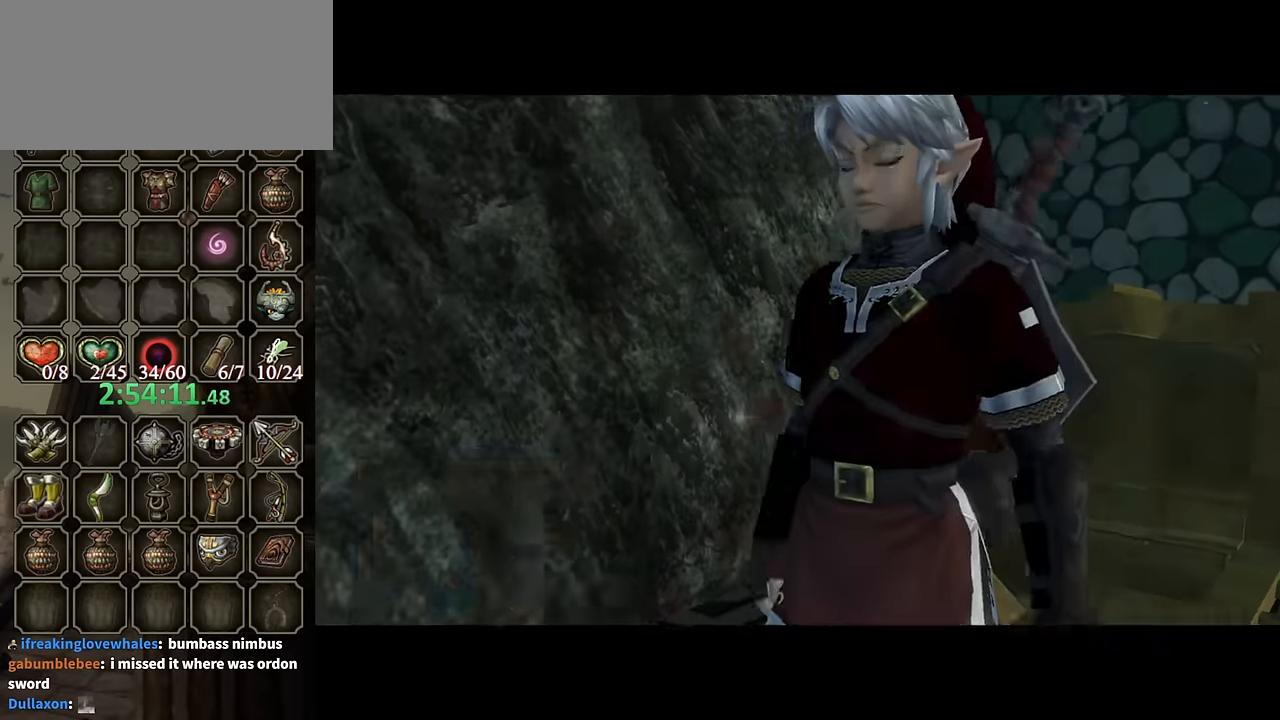
{"buttons": [], "left_stick": "down-left", "right_stick": "center", "events": [[67, "B", "up"]]}
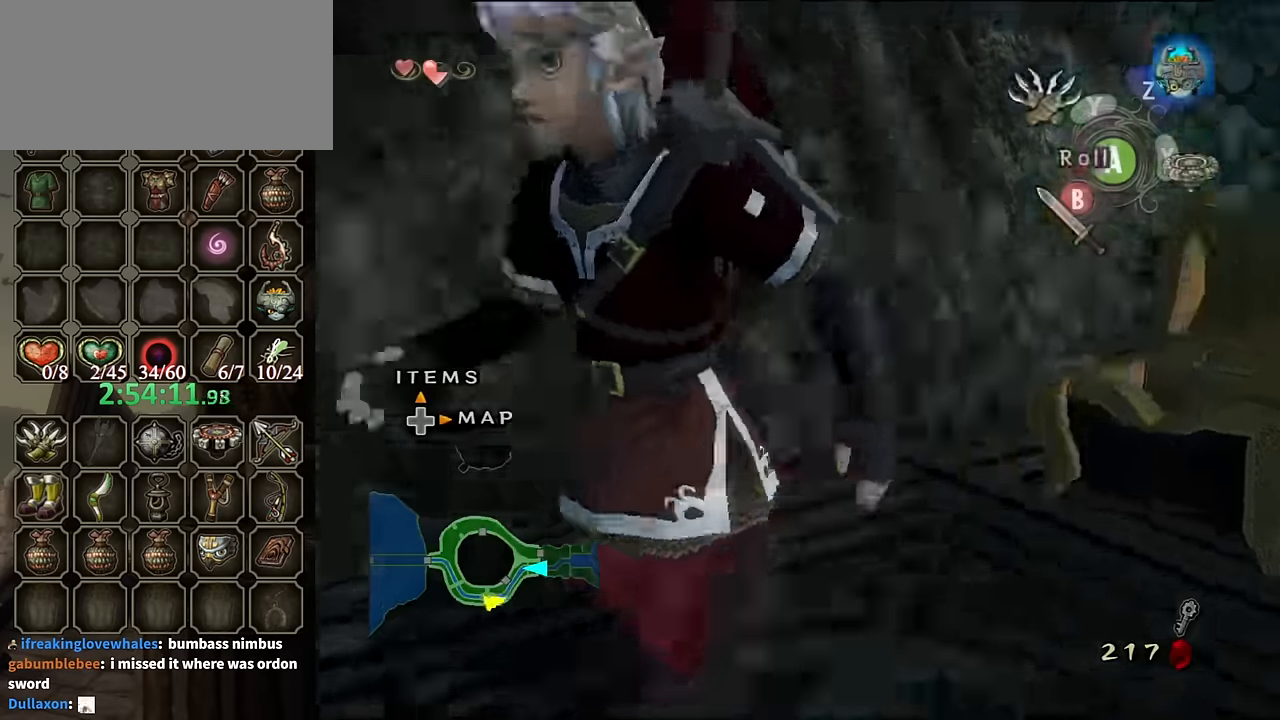
{"buttons": [], "left_stick": "down-right", "right_stick": "left", "events": [[34, "A", "down"], [134, "A", "up"], [134, "left_stick", "down"], [234, "left_stick", "down-right"], [234, "right_stick", "left"]]}
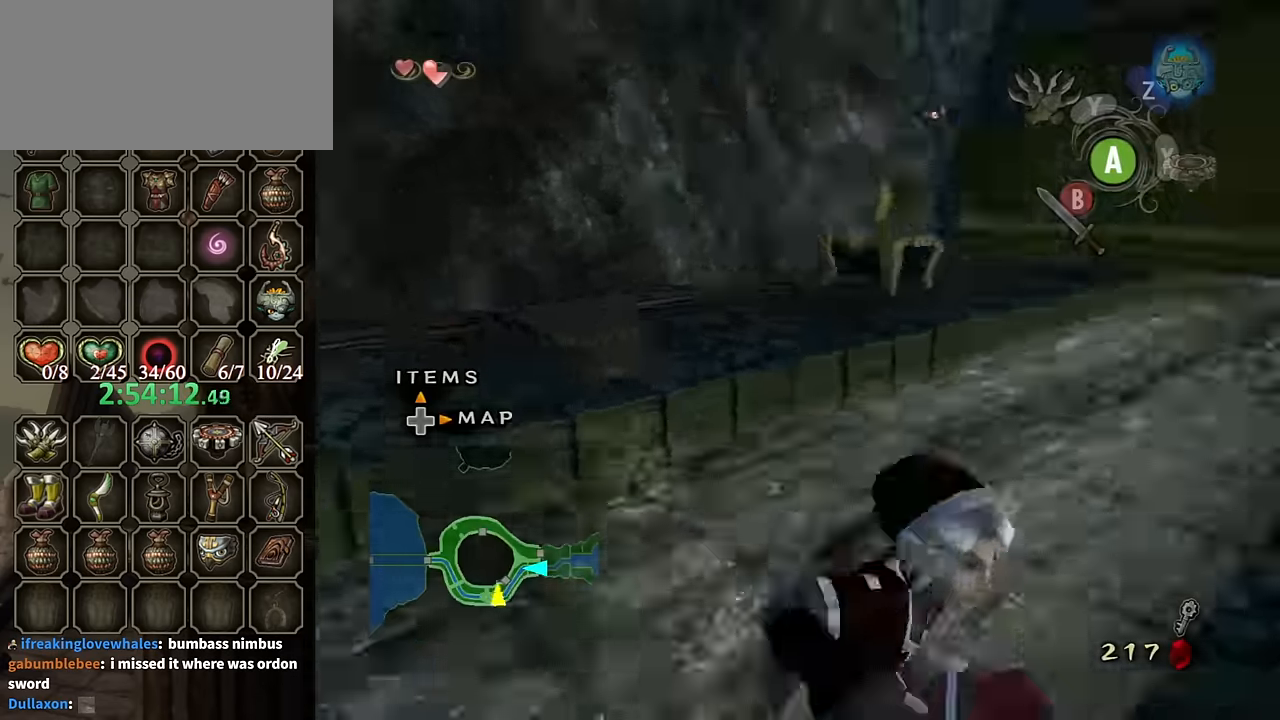
{"buttons": [], "left_stick": "right", "right_stick": "center", "events": [[367, "left_stick", "right"], [467, "right_stick", "center"]]}
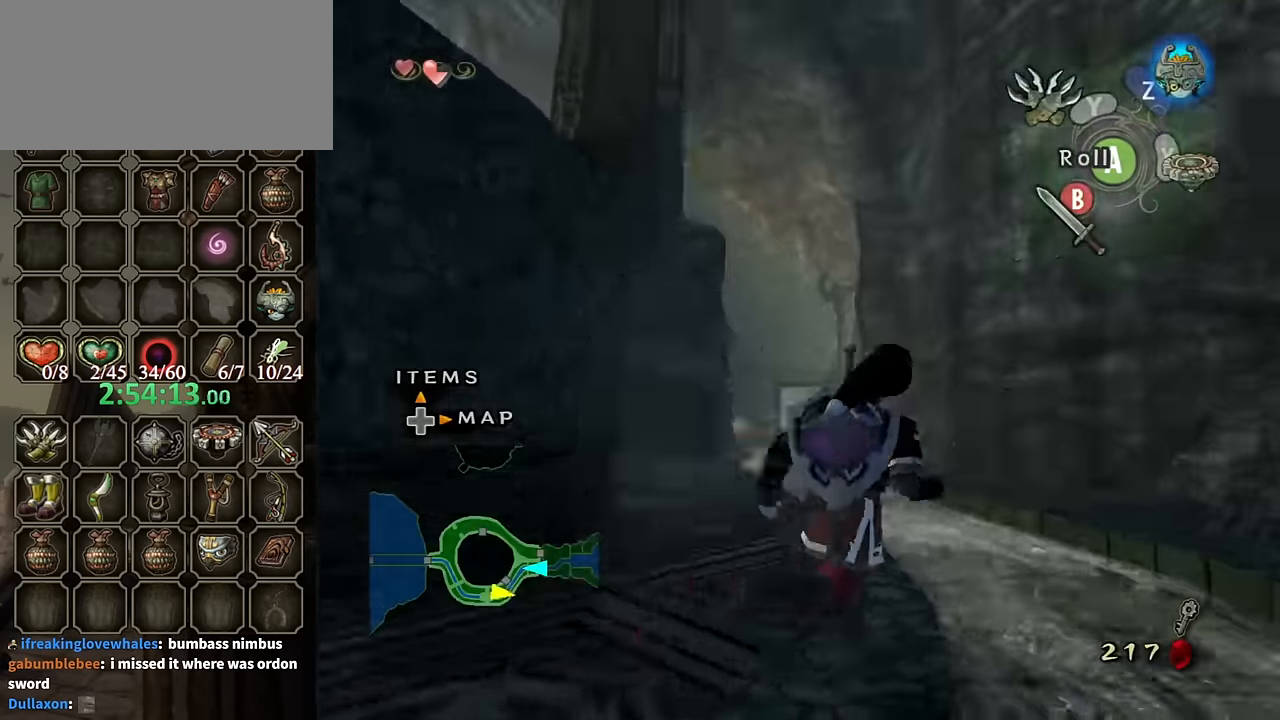
{"buttons": [], "left_stick": "up-left", "right_stick": "right", "events": [[34, "left_stick", "up-right"], [267, "right_stick", "right"], [300, "left_stick", "up-left"]]}
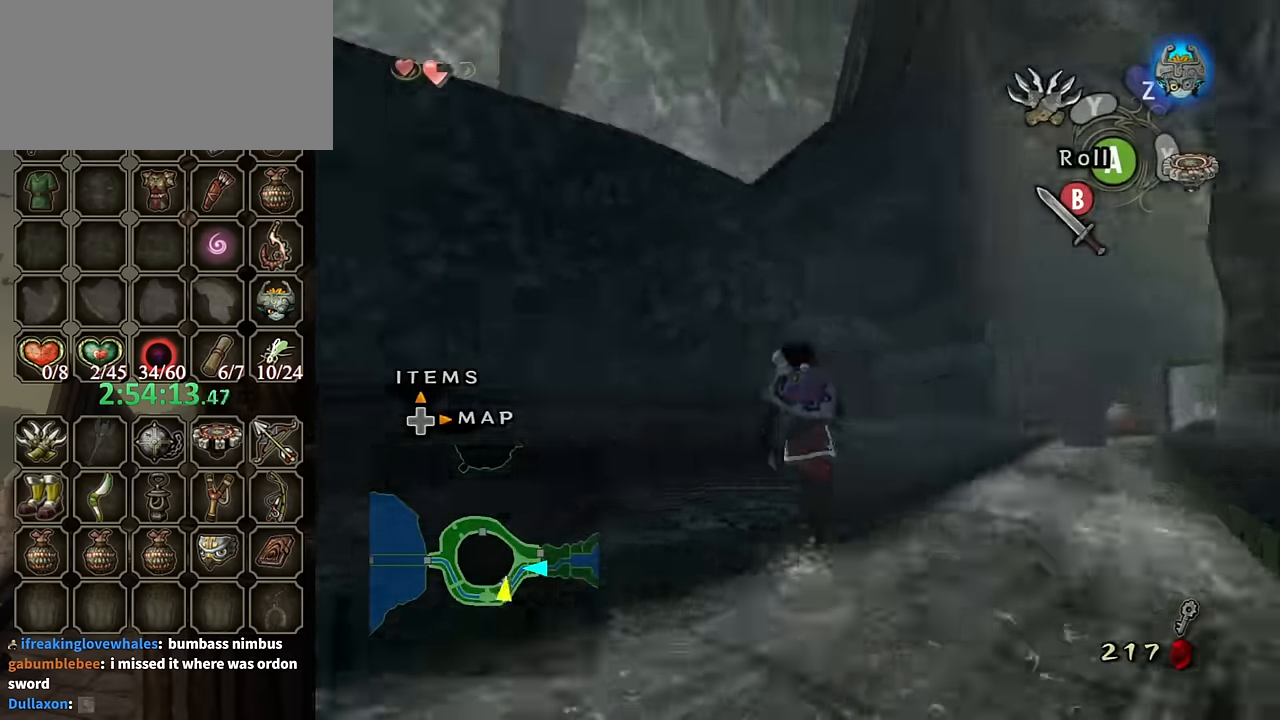
{"buttons": [], "left_stick": "down-right", "right_stick": "down-right", "events": [[134, "left_stick", "up-right"], [267, "left_stick", "right"], [400, "left_stick", "down-right"], [400, "right_stick", "down-right"]]}
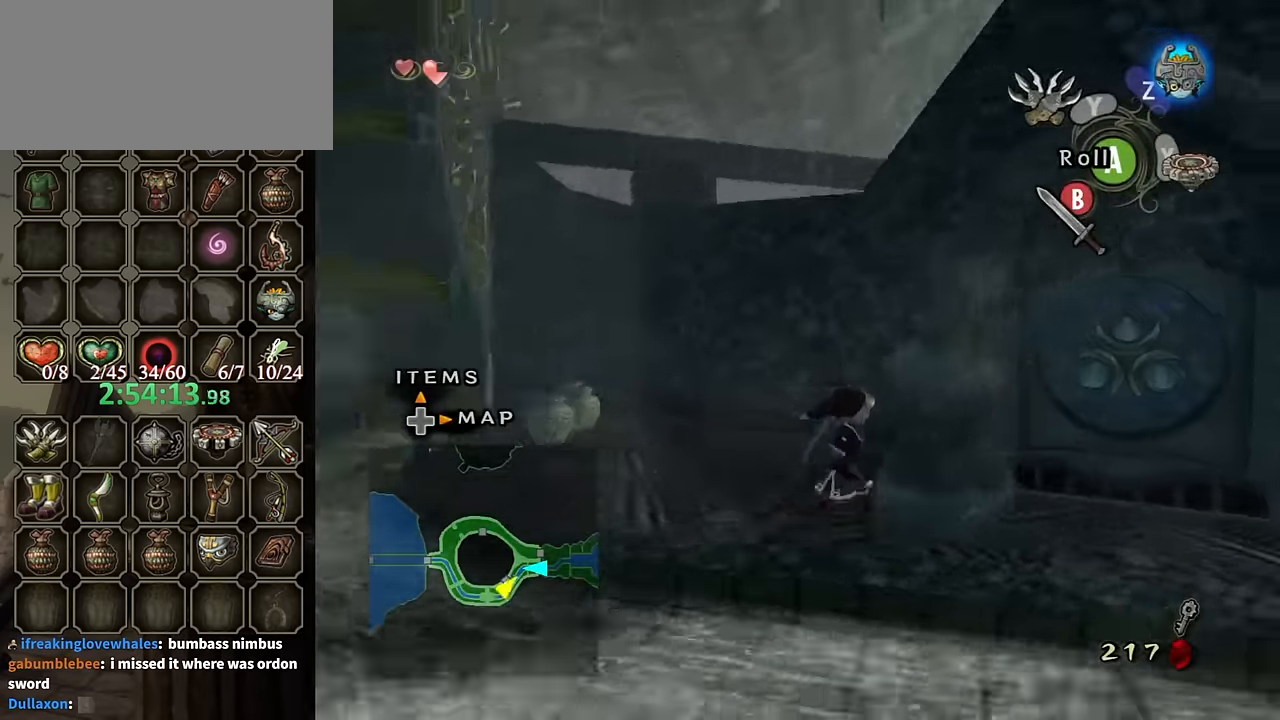
{"buttons": [], "left_stick": "up", "right_stick": "center", "events": [[67, "left_stick", "right"], [300, "right_stick", "center"], [434, "left_stick", "up"]]}
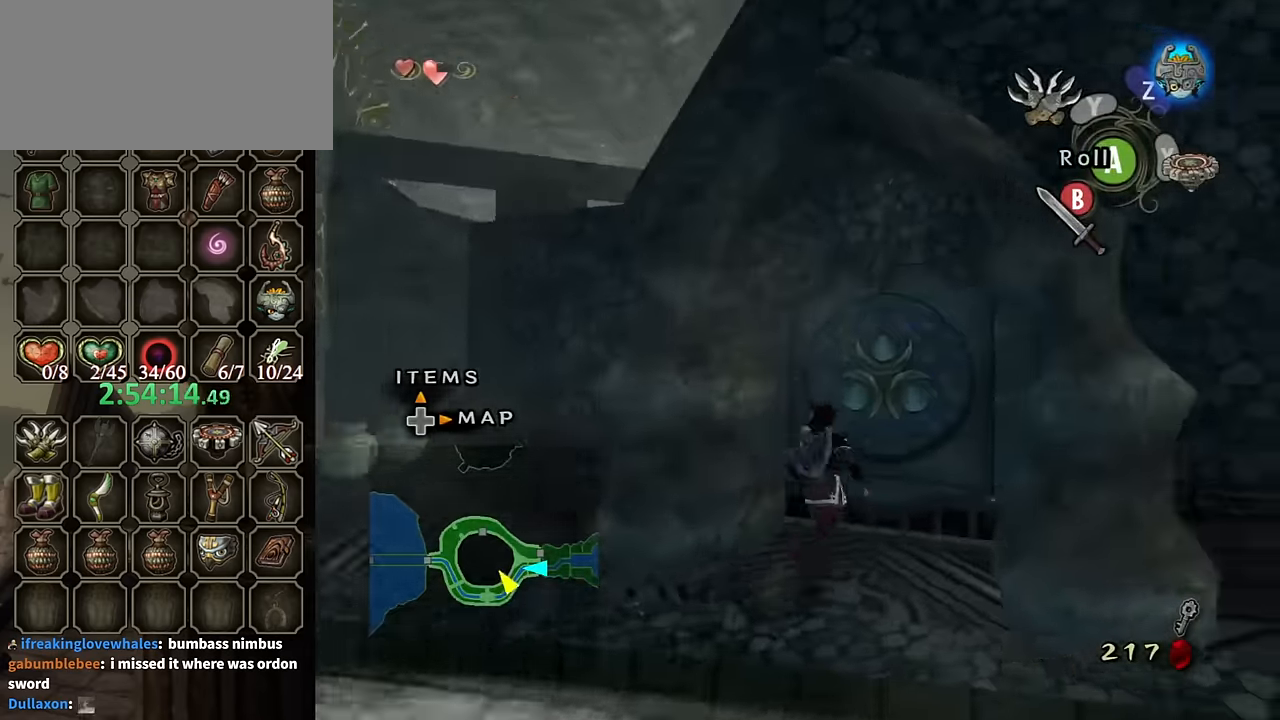
{"buttons": ["A"], "left_stick": "center", "right_stick": "center", "events": [[67, "left_stick", "up-right"], [233, "A", "down"], [233, "left_stick", "center"]]}
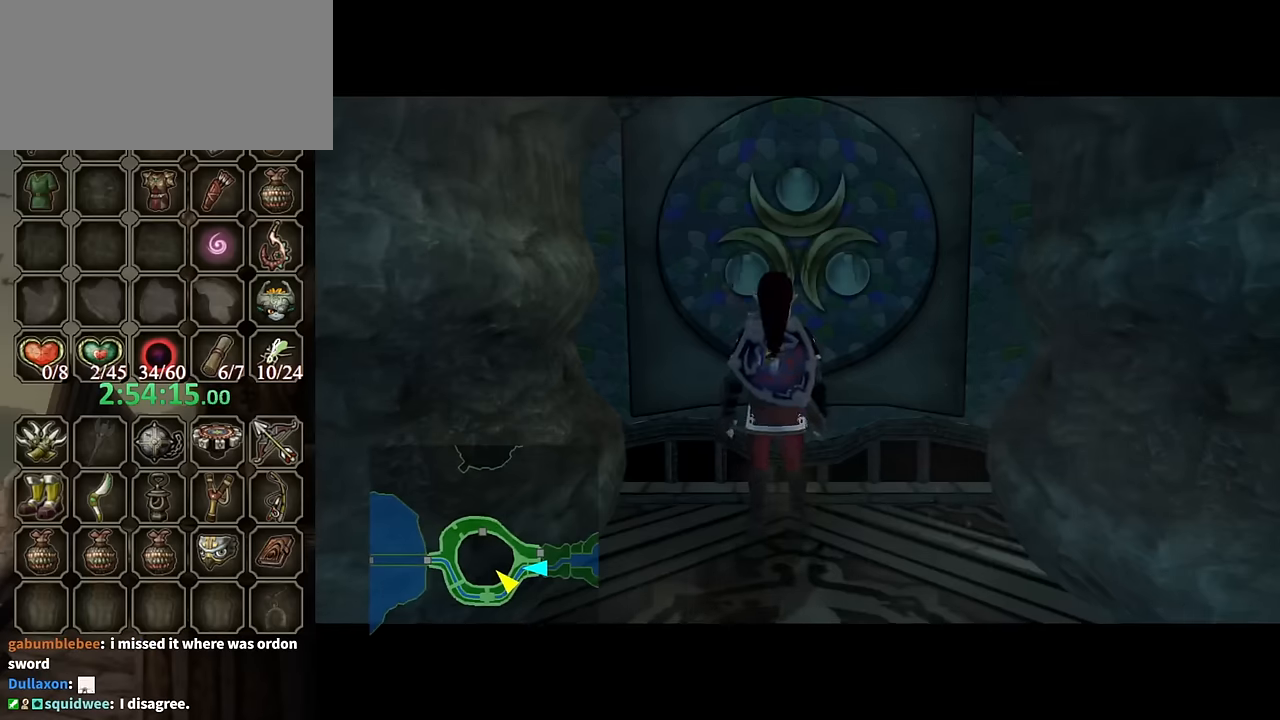
{"buttons": ["A"], "left_stick": "center", "right_stick": "center", "events": []}
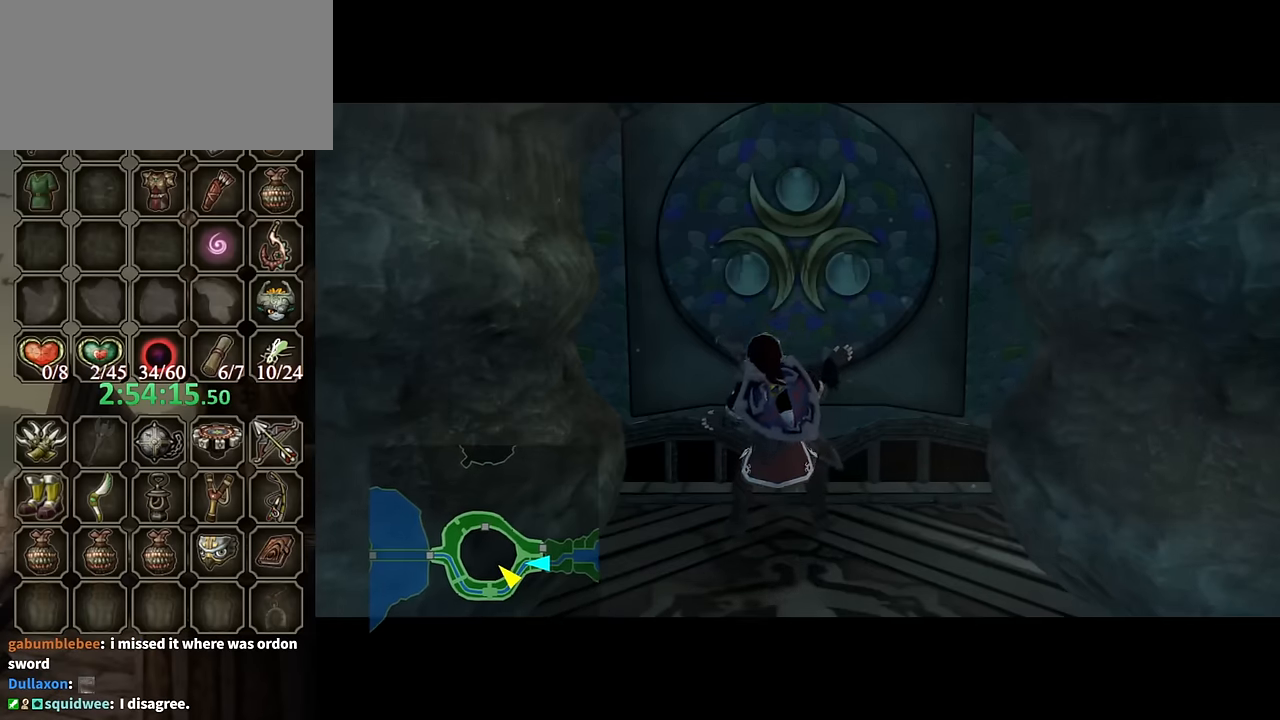
{"buttons": [], "left_stick": "center", "right_stick": "center", "events": [[166, "A", "up"]]}
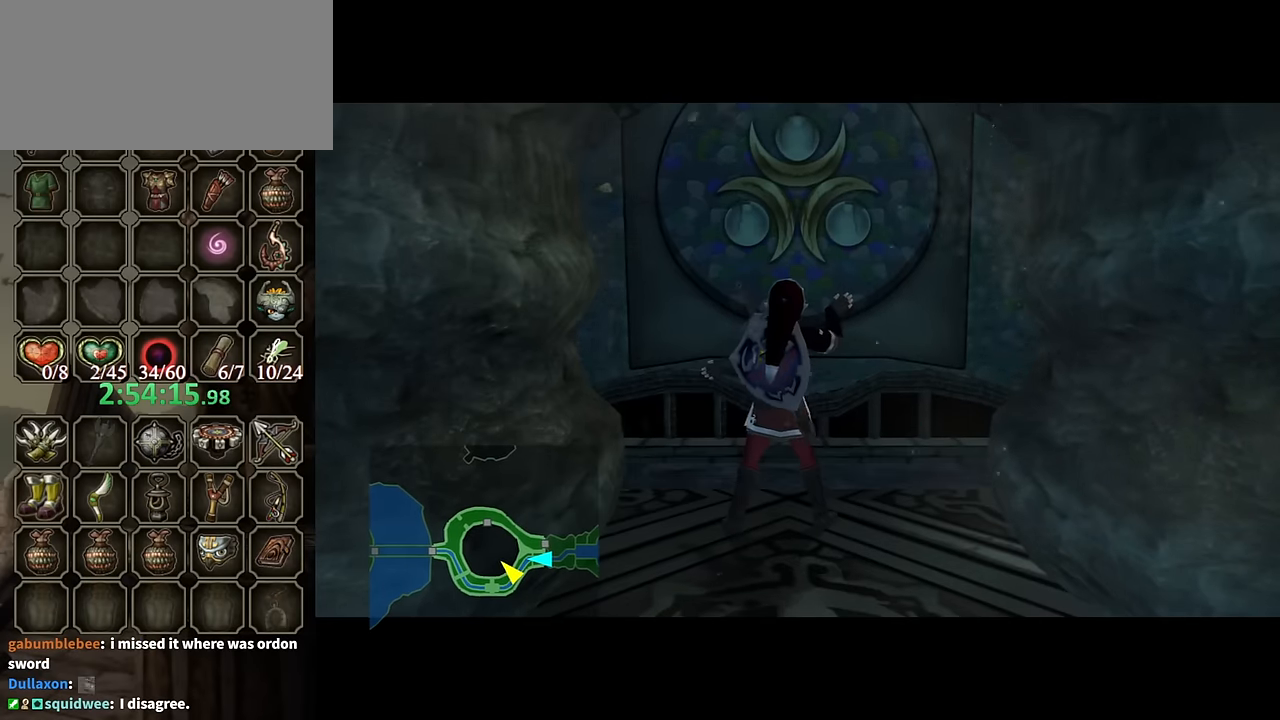
{"buttons": [], "left_stick": "center", "right_stick": "center", "events": []}
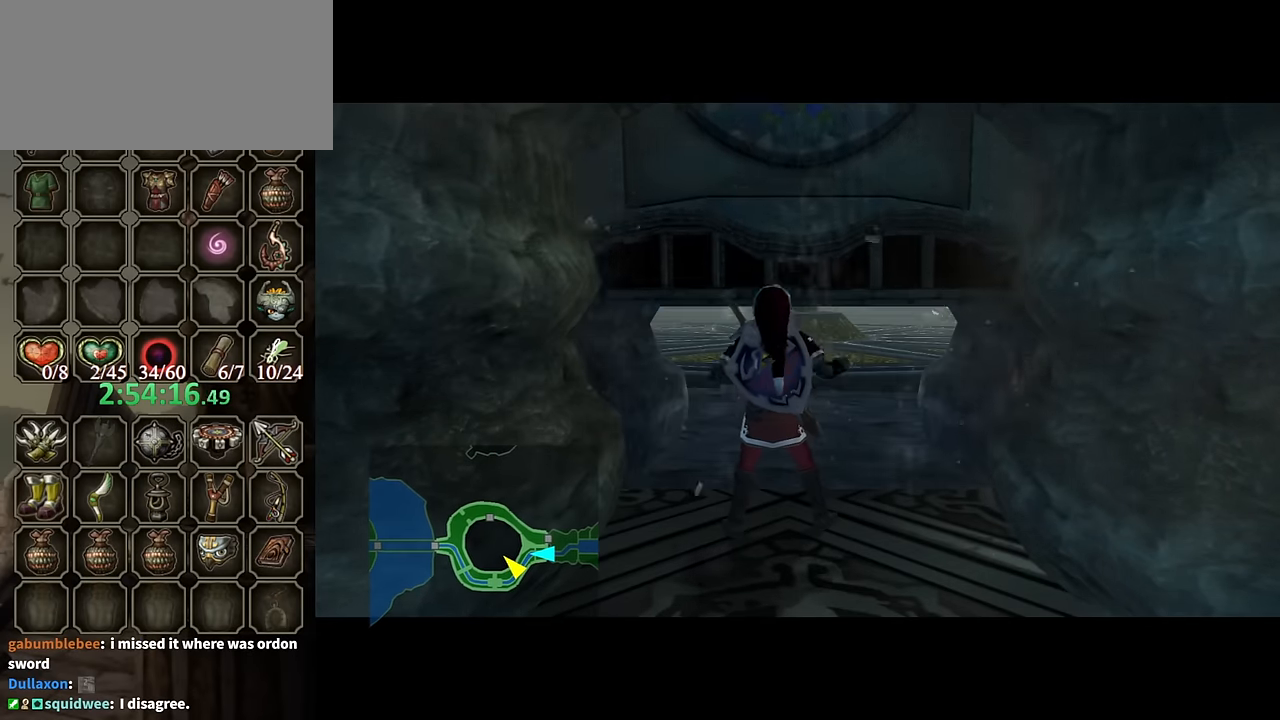
{"buttons": [], "left_stick": "center", "right_stick": "center", "events": []}
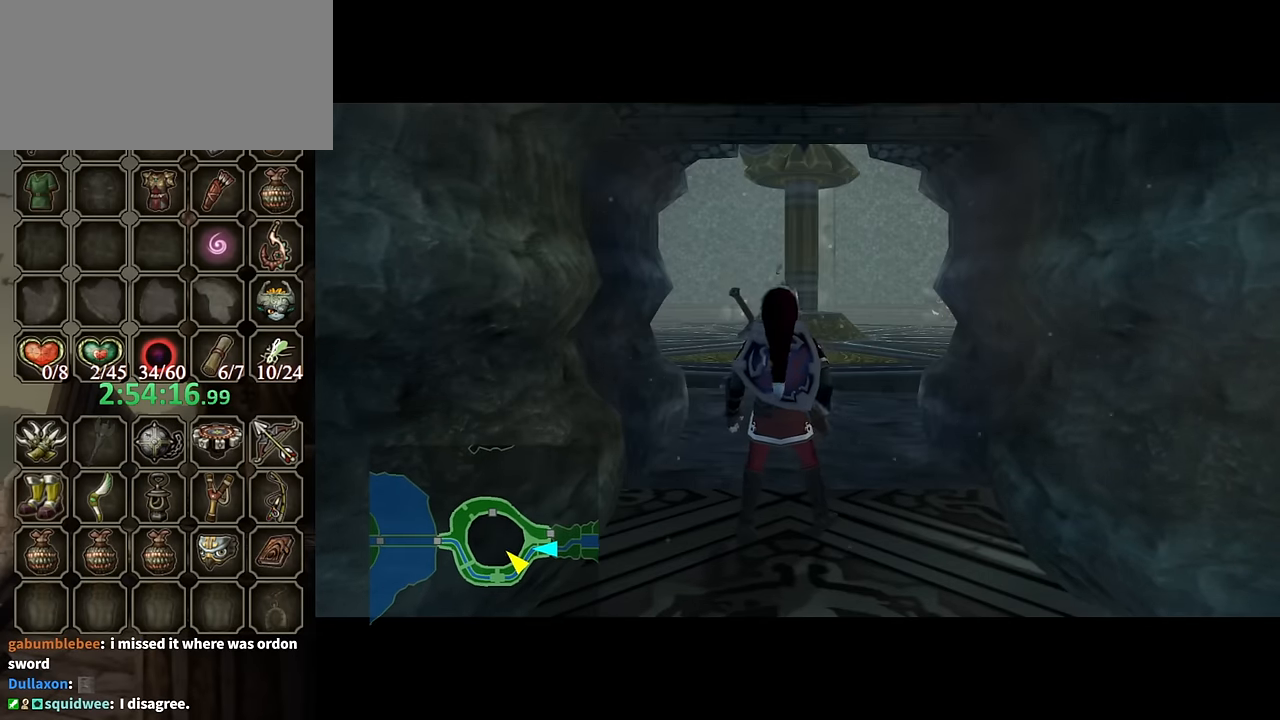
{"buttons": [], "left_stick": "center", "right_stick": "right", "events": [[266, "right_stick", "right"]]}
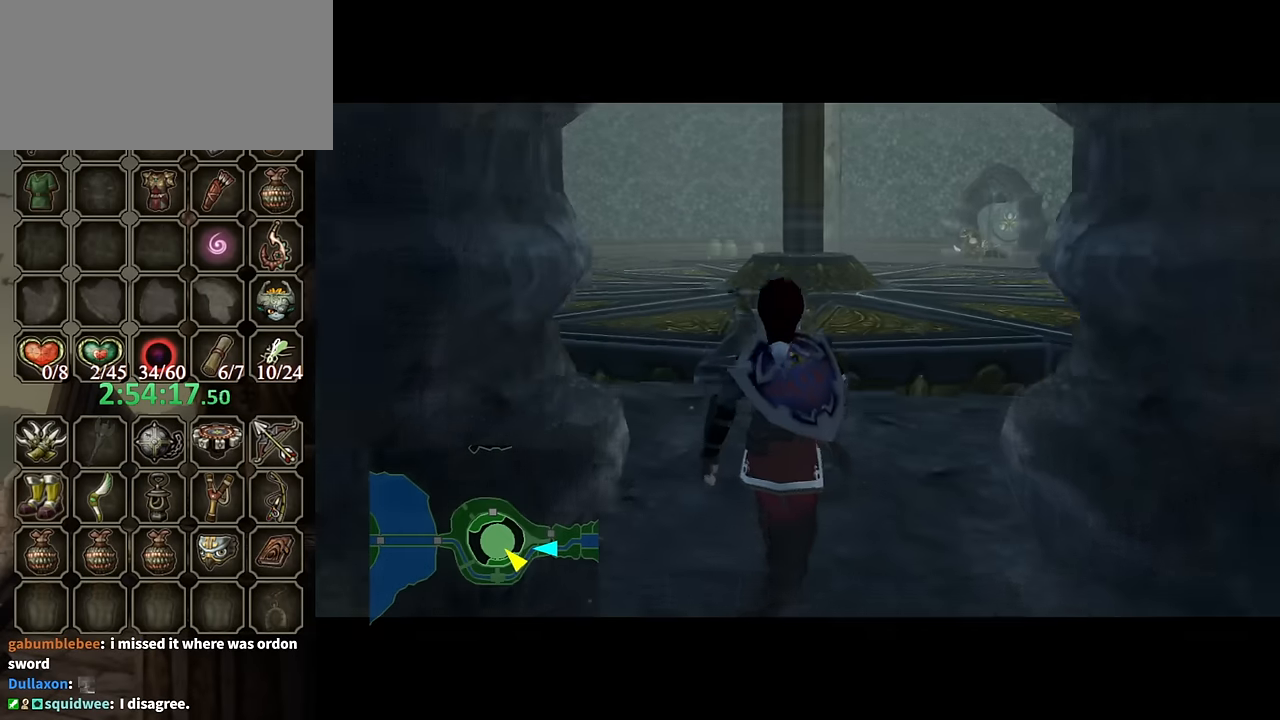
{"buttons": [], "left_stick": "up", "right_stick": "right", "events": [[33, "left_stick", "up"]]}
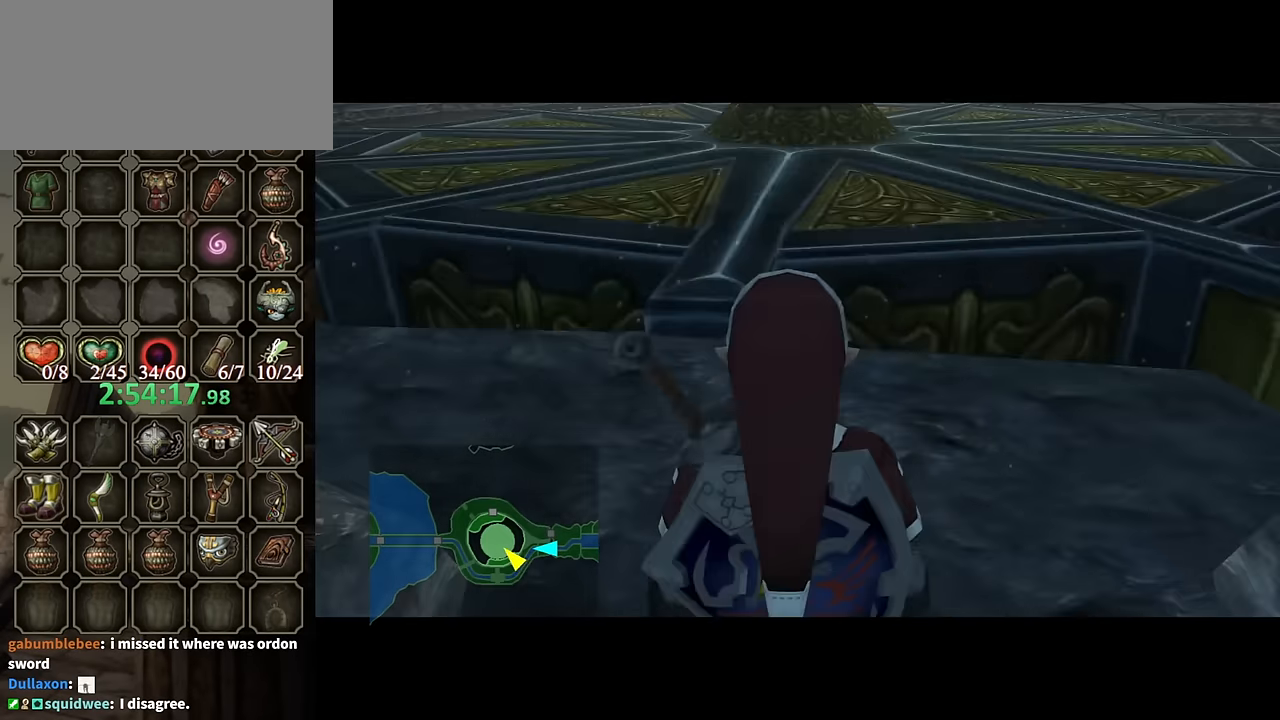
{"buttons": [], "left_stick": "up", "right_stick": "right", "events": []}